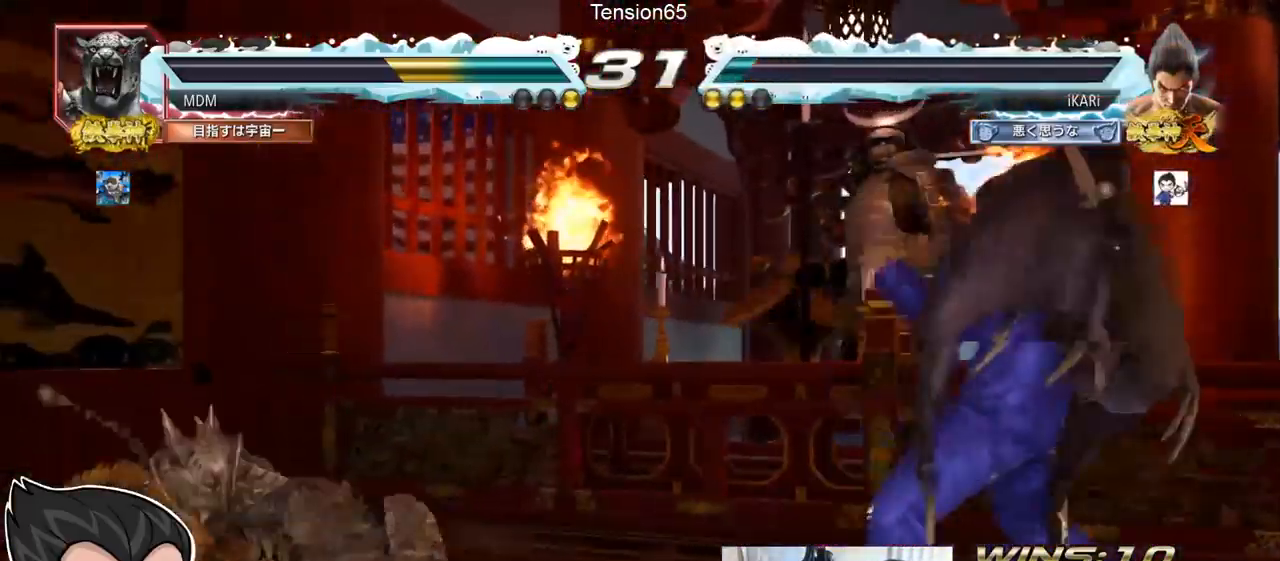
Gameplay with a controller (arcade stick); each line is a JSON object with the inputs held at the frame after it. "events" lists button and stick changes between this image and that frame as [ms after this image, input, new state], when the widget could be followed in between. Not read: L3 R3.
{"buttons": [], "left_stick": "left"}
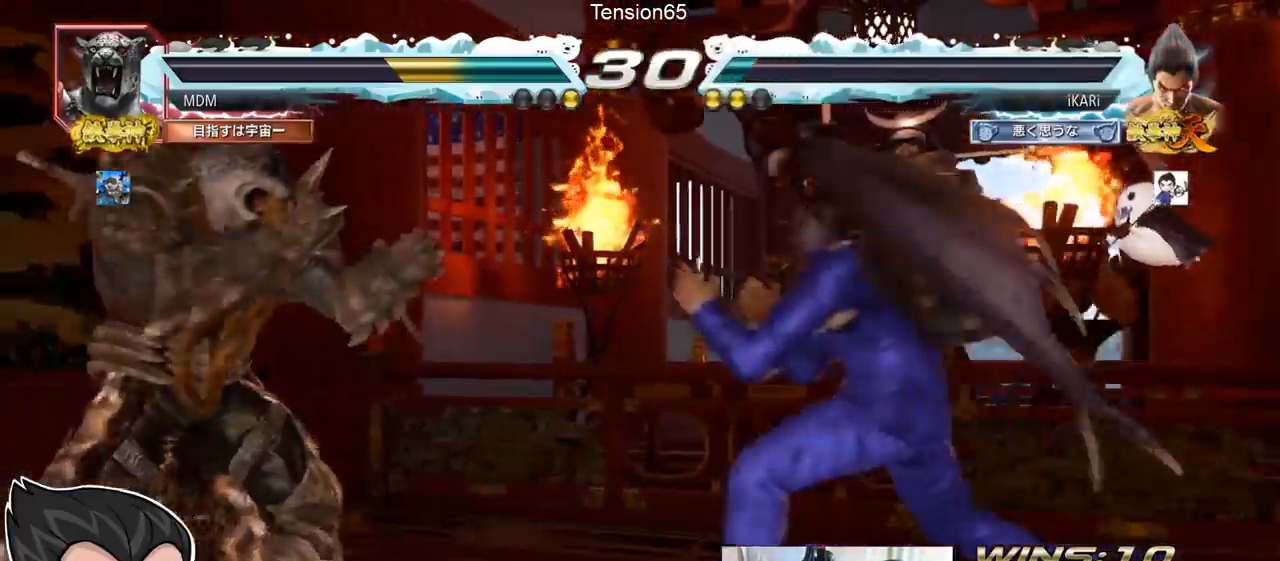
{"buttons": [], "left_stick": "center", "events": [[133, "TRIANGLE", "down"], [133, "left_stick", "down-left"], [183, "TRIANGLE", "up"], [183, "left_stick", "center"]]}
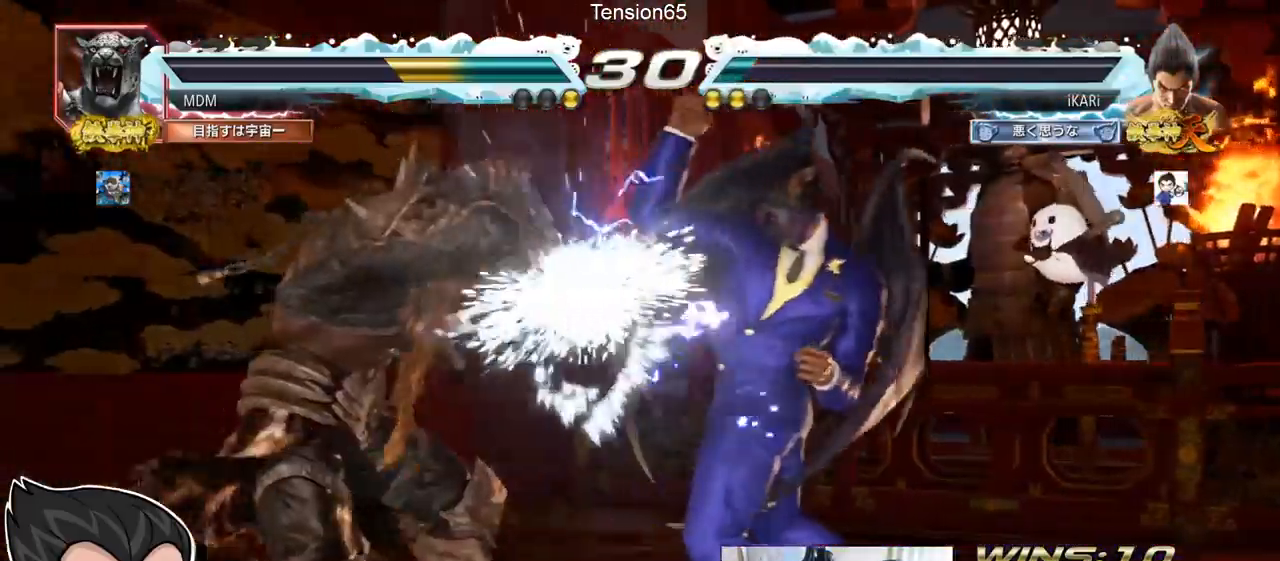
{"buttons": [], "left_stick": "right", "events": [[150, "left_stick", "right"], [217, "left_stick", "center"], [267, "left_stick", "right"]]}
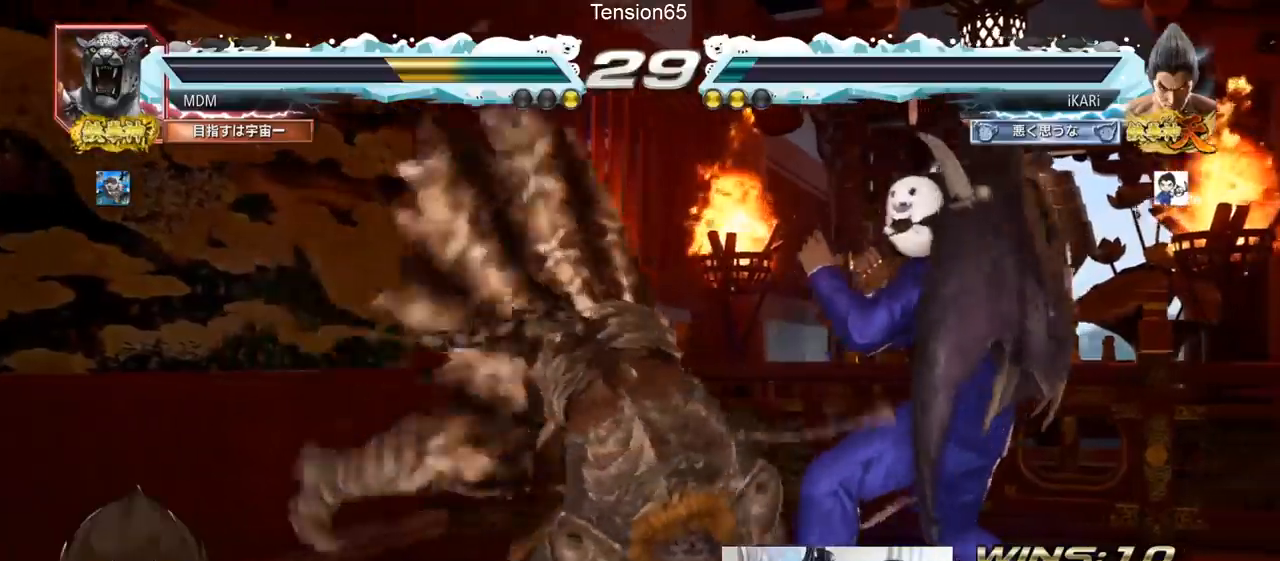
{"buttons": [], "left_stick": "center", "events": [[116, "left_stick", "down"], [183, "left_stick", "right"], [500, "left_stick", "center"]]}
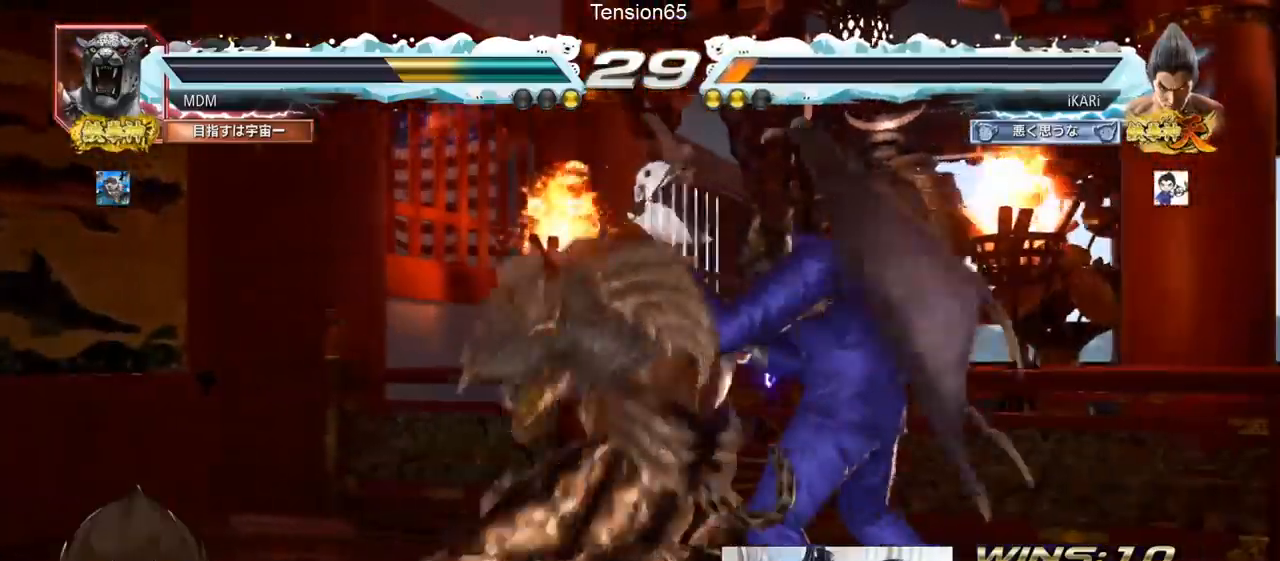
{"buttons": [], "left_stick": "center", "events": [[50, "left_stick", "right"], [484, "left_stick", "center"]]}
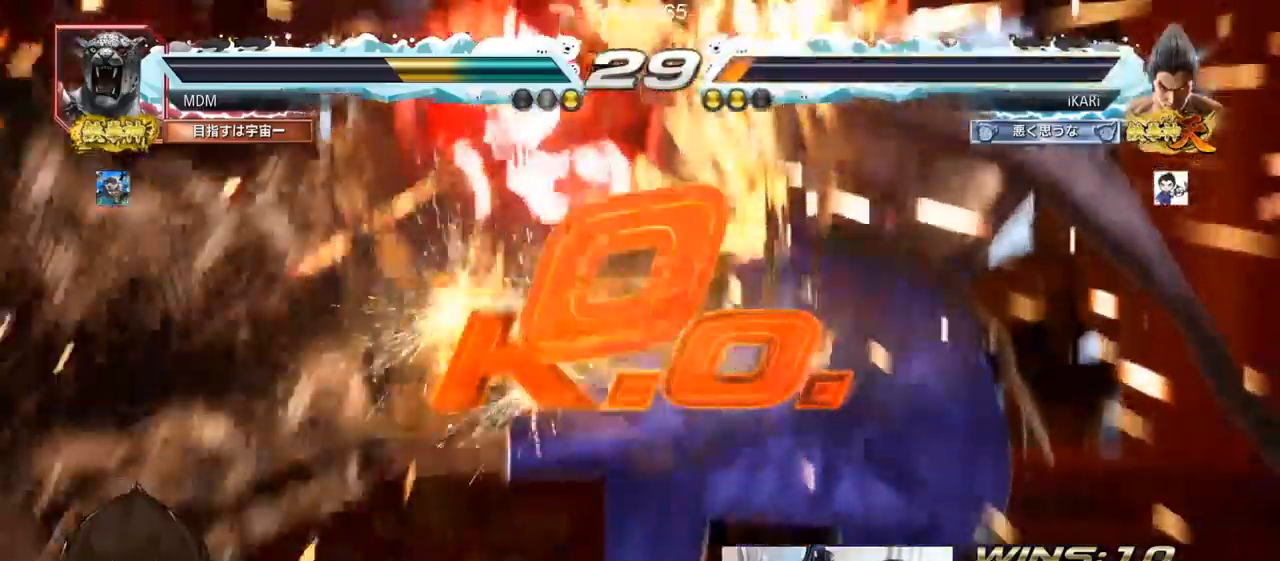
{"buttons": [], "left_stick": "center", "events": []}
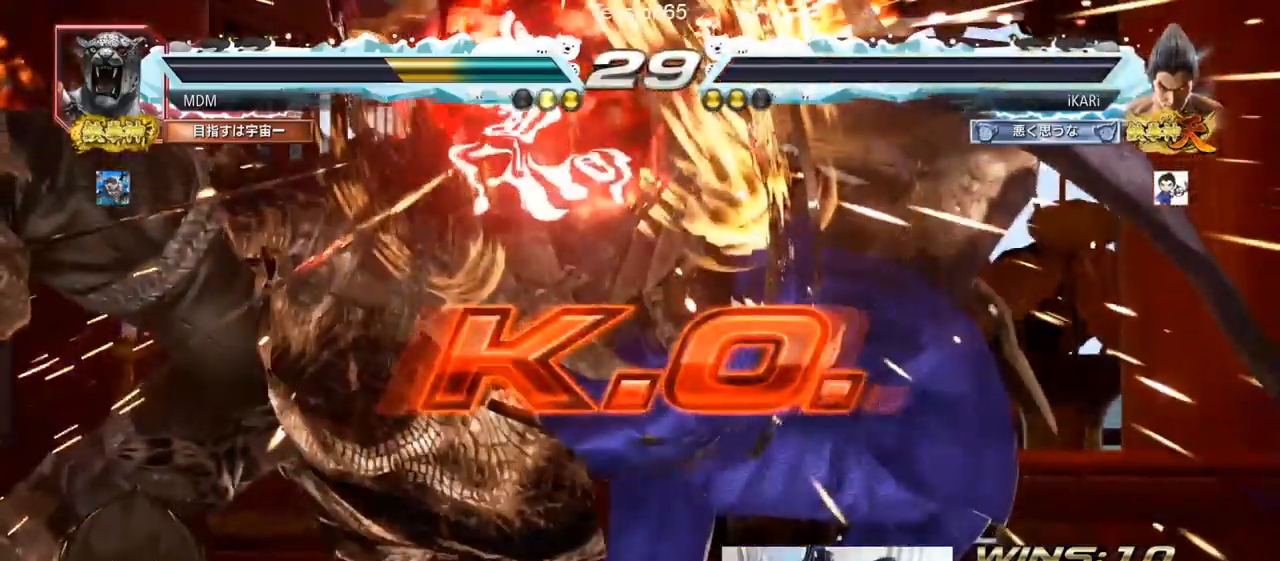
{"buttons": [], "left_stick": "center", "events": []}
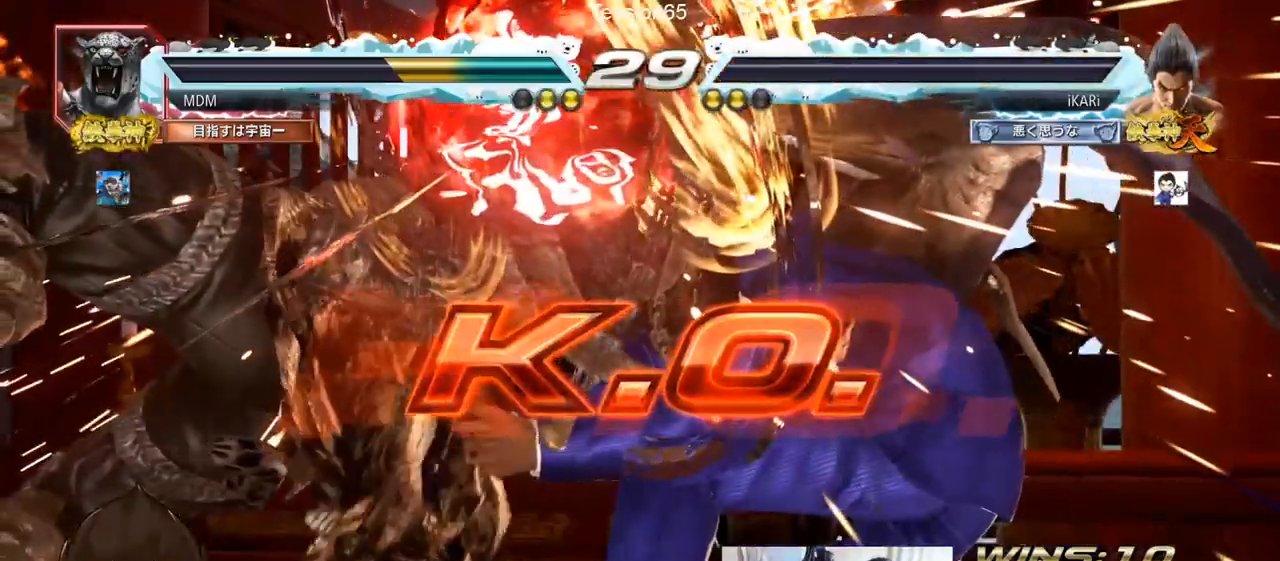
{"buttons": [], "left_stick": "center", "events": []}
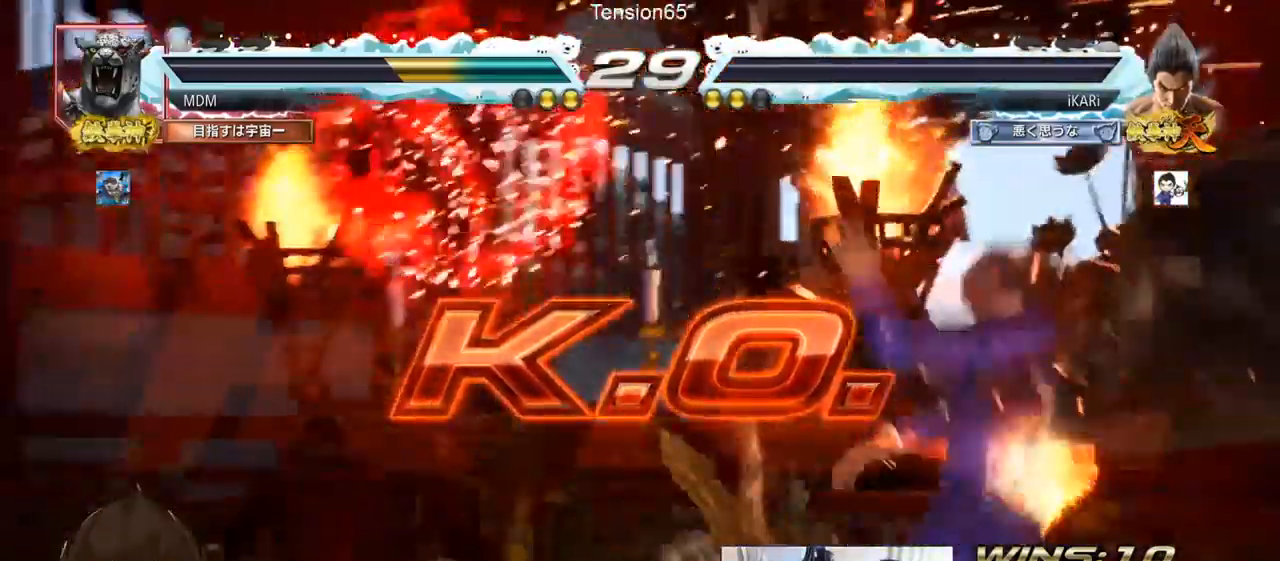
{"buttons": [], "left_stick": "center", "events": []}
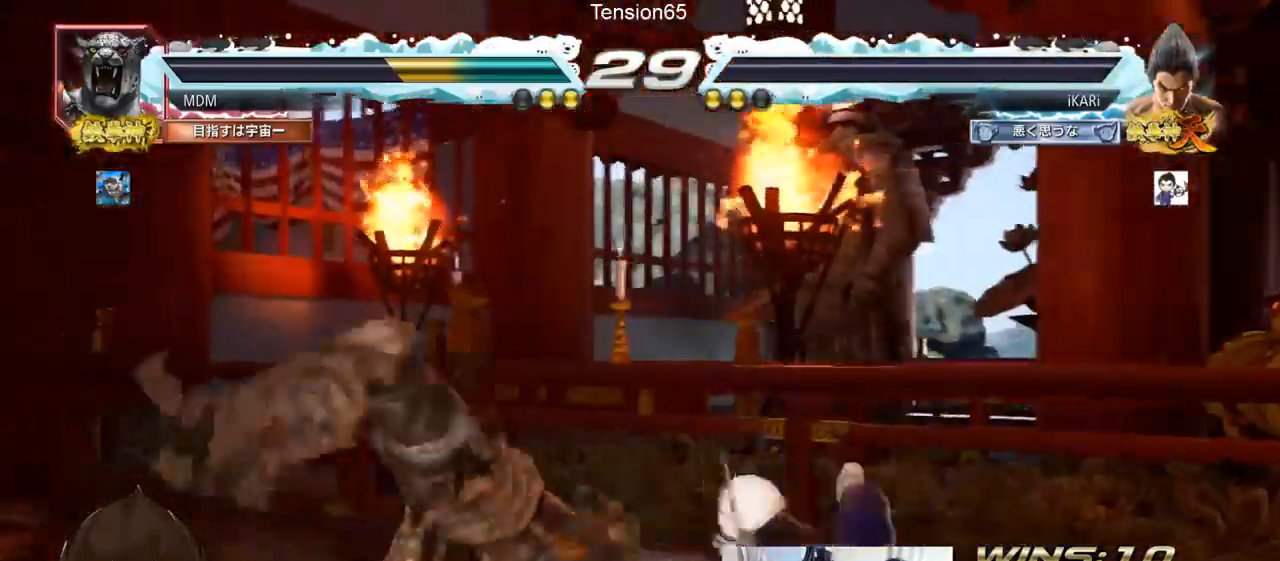
{"buttons": [], "left_stick": "center", "events": []}
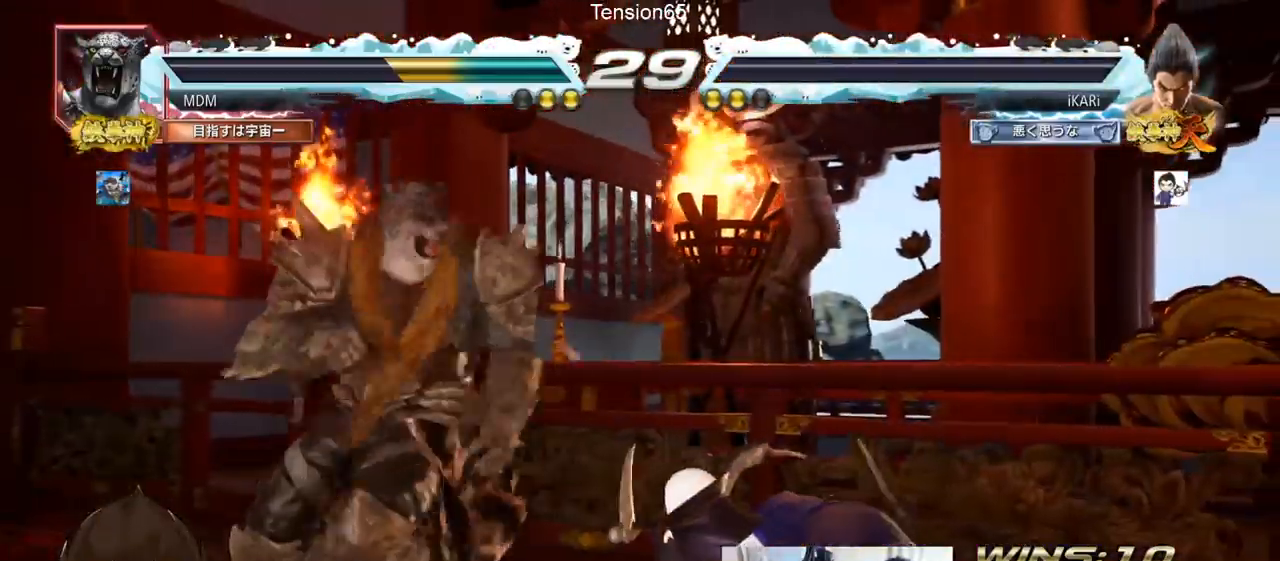
{"buttons": [], "left_stick": "center", "events": []}
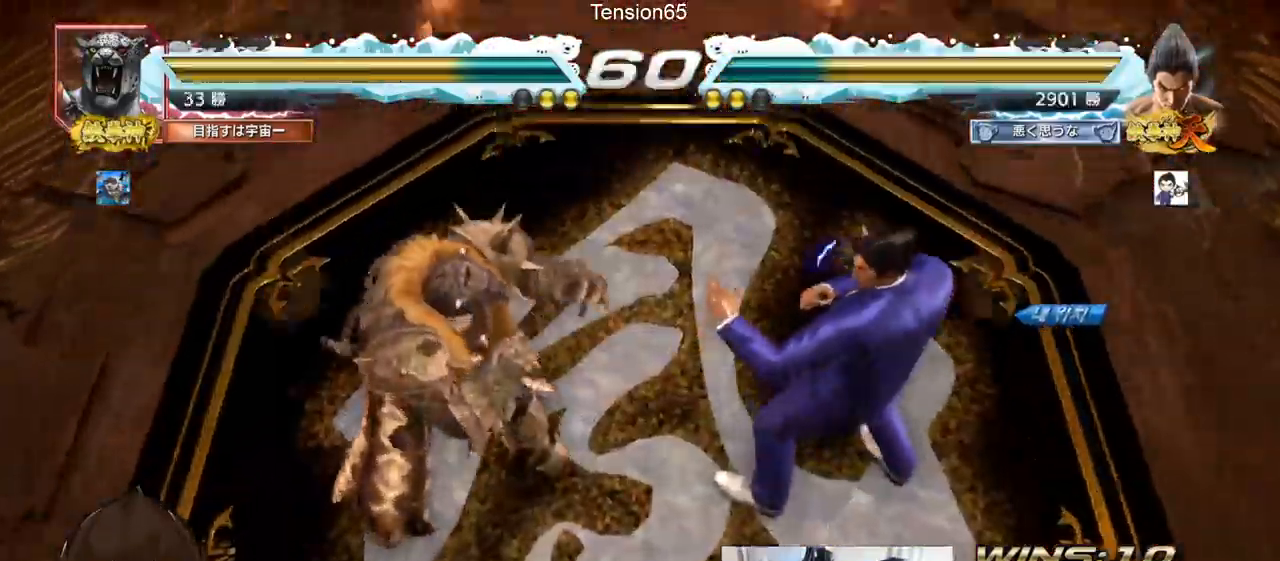
{"buttons": [], "left_stick": "center", "events": []}
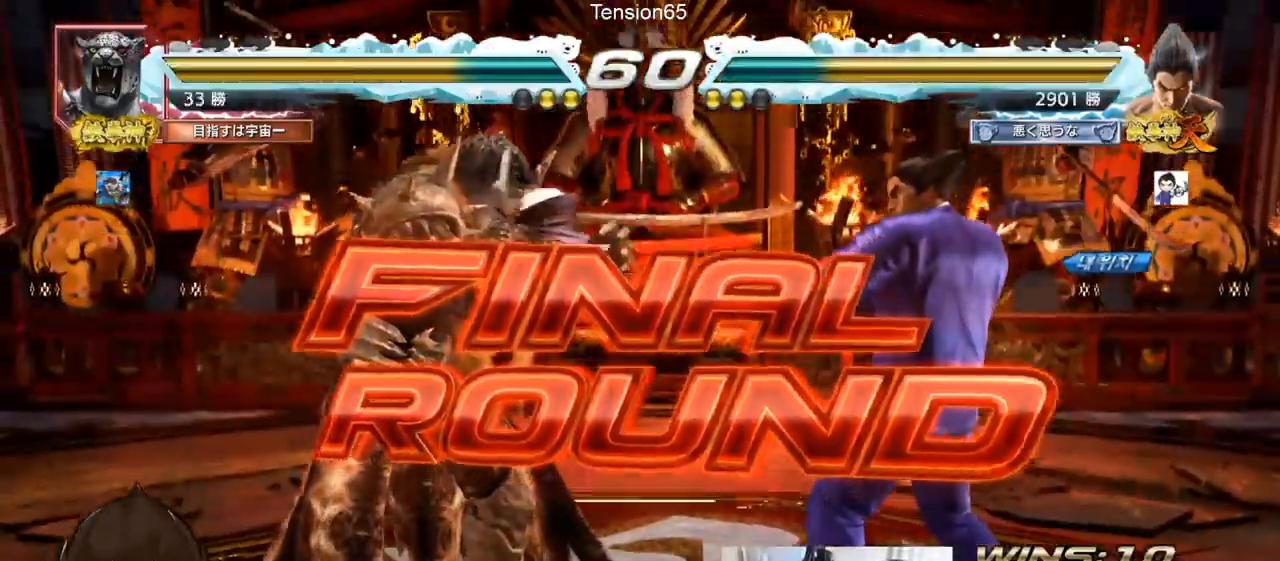
{"buttons": [], "left_stick": "center", "events": []}
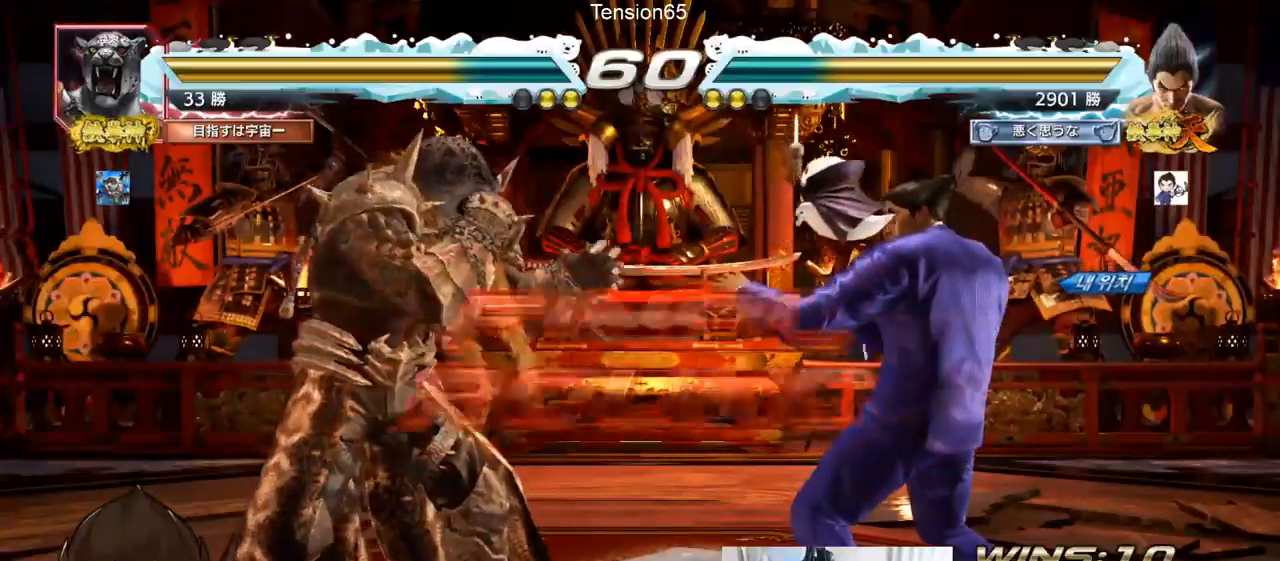
{"buttons": [], "left_stick": "center"}
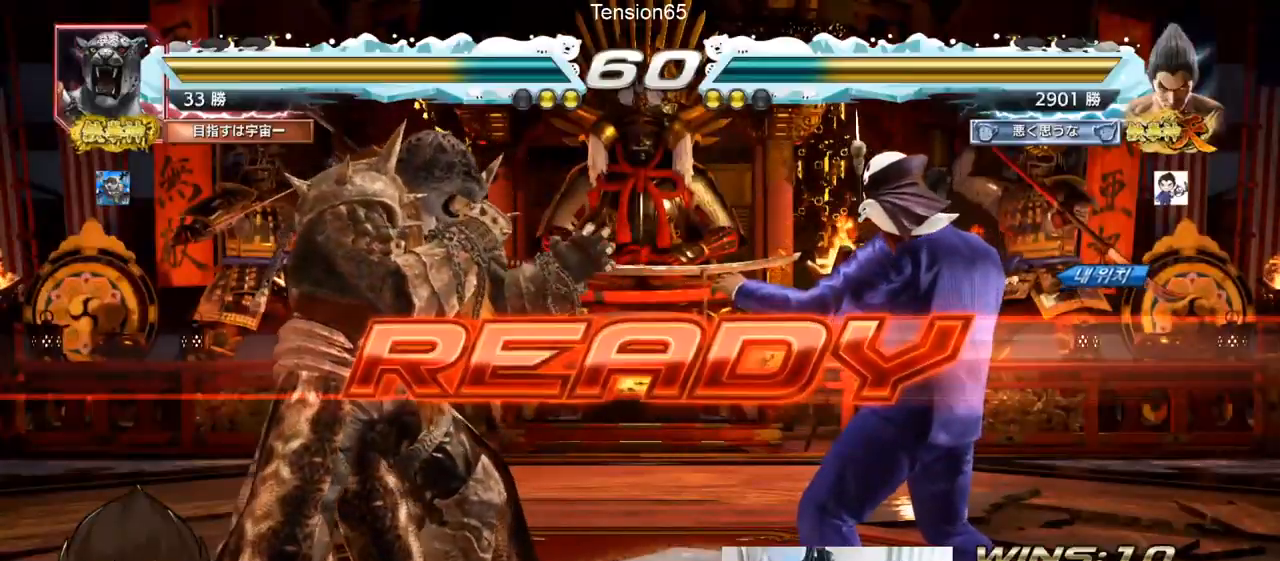
{"buttons": [], "left_stick": "center", "events": [[100, "TRIANGLE", "down"], [151, "SQUARE", "down"], [251, "SQUARE", "up"], [267, "TRIANGLE", "up"], [334, "TRIANGLE", "down"], [367, "SQUARE", "down"], [468, "SQUARE", "up"], [468, "TRIANGLE", "up"]]}